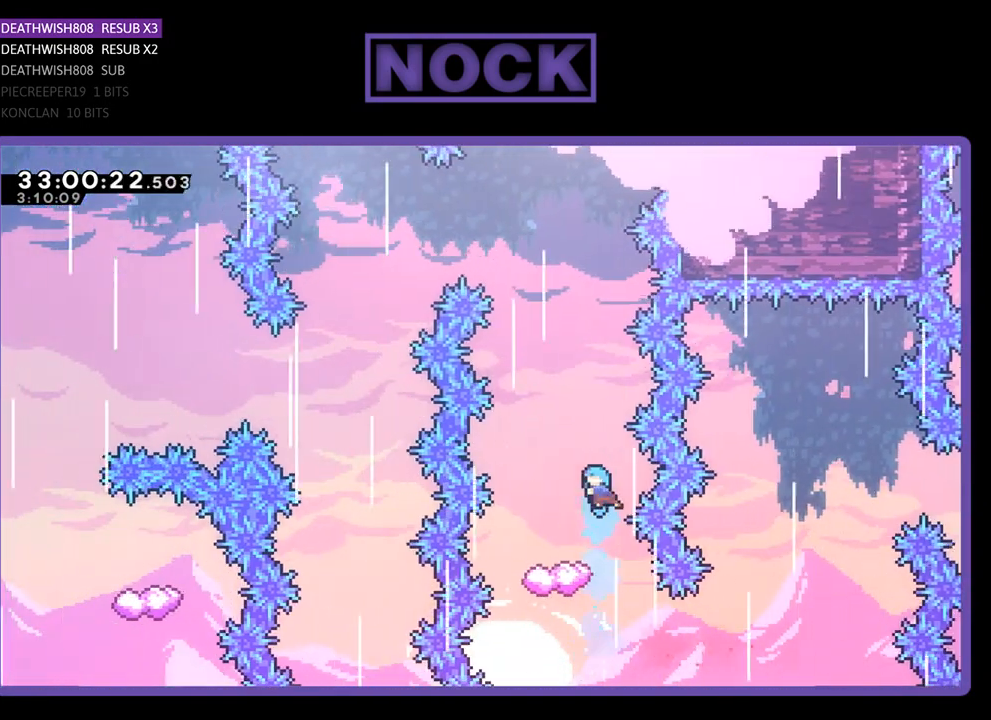
Gameplay with a controller (PlayStation layout); each line is a JSON object with the inputs held at the frame after it. "events" lists button and stick changes between this image and that frame as [ms after this image, input, new state], when the widget could be followed in between. Not read: right_stick.
{"buttons": ["R2"], "left_stick": "center", "events": [[33, "DPAD_LEFT", "down"], [100, "DPAD_UP", "up"], [133, "DPAD_LEFT", "up"], [233, "CIRCLE", "up"], [233, "DPAD_LEFT", "down"], [367, "DPAD_LEFT", "up"]]}
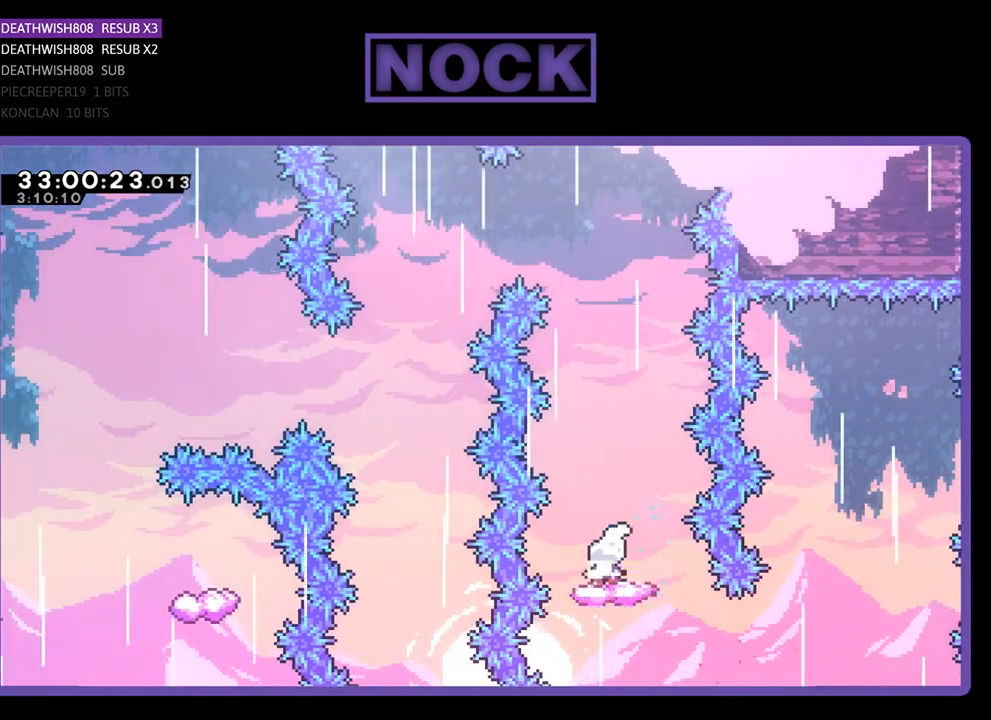
{"buttons": ["CROSS", "R2"], "left_stick": "center", "events": [[67, "DPAD_LEFT", "down"], [133, "DPAD_LEFT", "up"], [400, "CROSS", "down"]]}
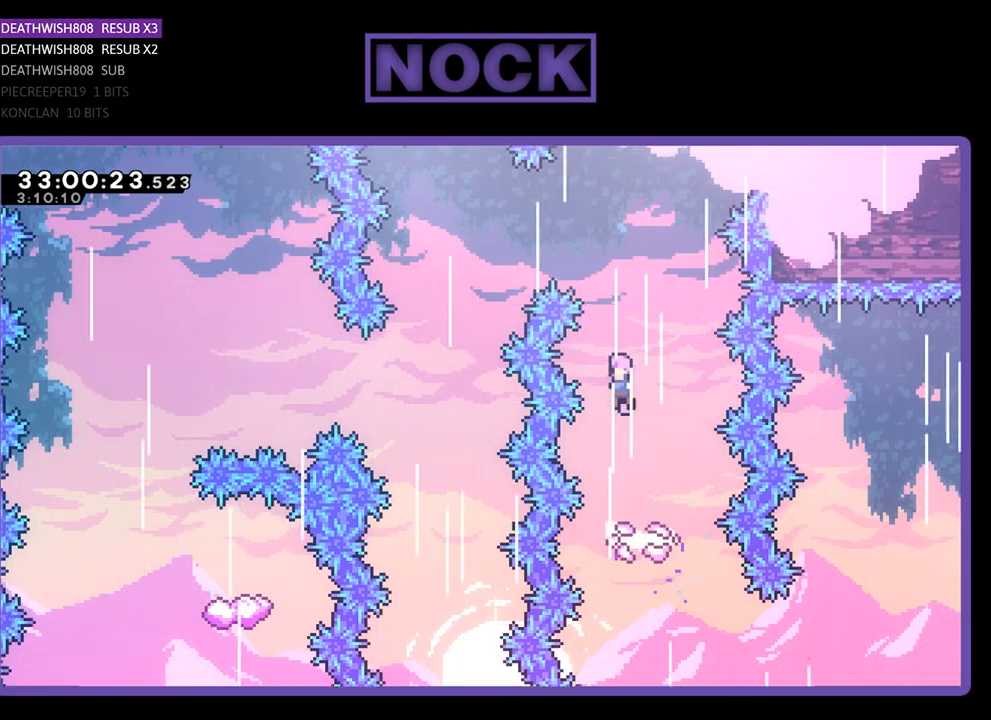
{"buttons": ["CROSS", "R2", "DPAD_LEFT"], "left_stick": "center", "events": [[67, "DPAD_LEFT", "down"]]}
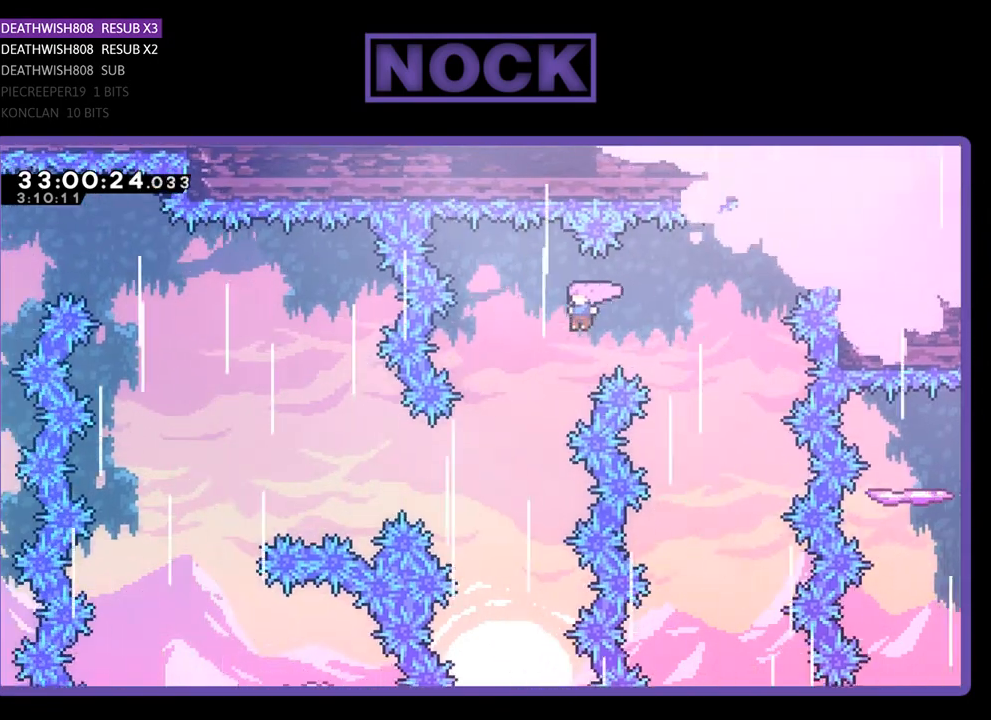
{"buttons": ["R2", "DPAD_LEFT"], "left_stick": "center", "events": [[233, "CROSS", "up"]]}
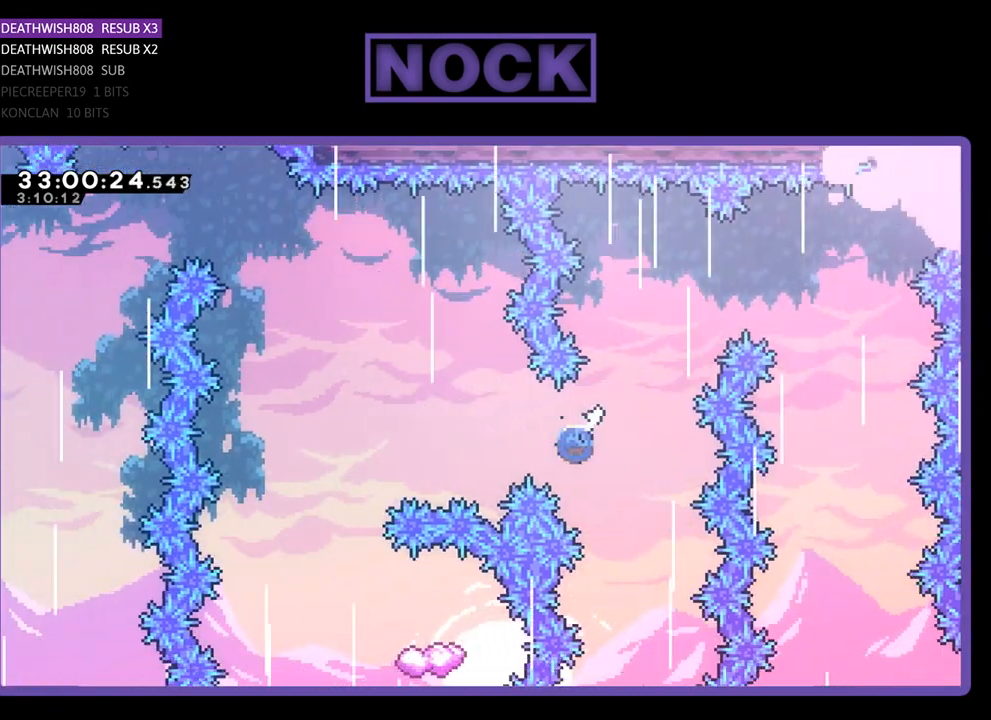
{"buttons": ["CIRCLE", "R2"], "left_stick": "center", "events": [[33, "CIRCLE", "down"], [500, "DPAD_LEFT", "up"]]}
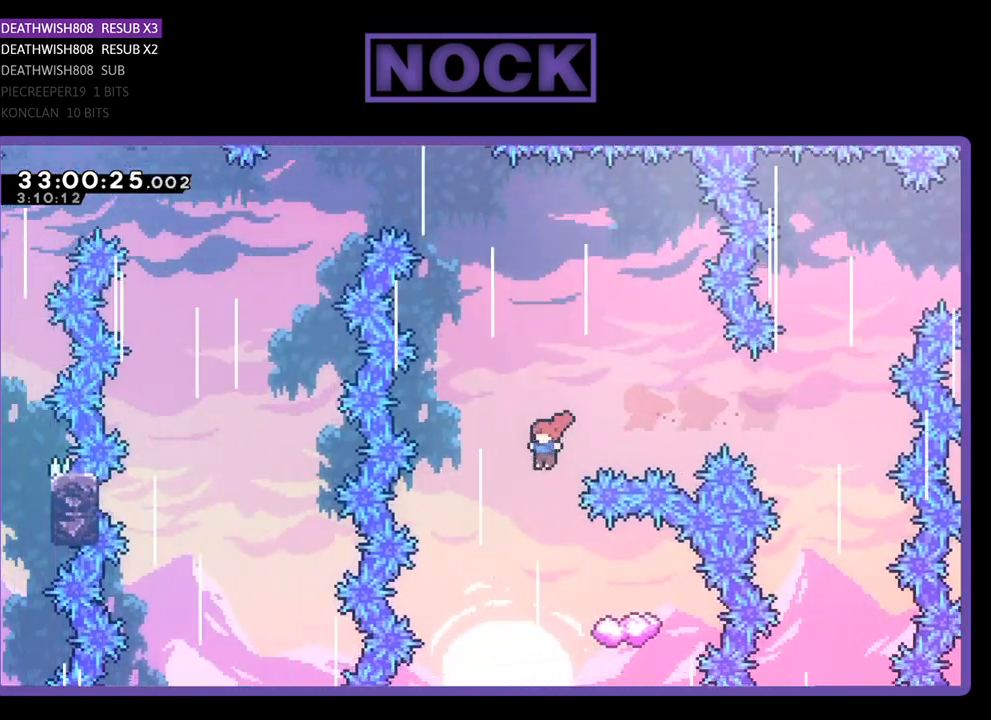
{"buttons": ["R2"], "left_stick": "center", "events": [[33, "CIRCLE", "up"], [100, "DPAD_RIGHT", "down"], [467, "DPAD_RIGHT", "up"]]}
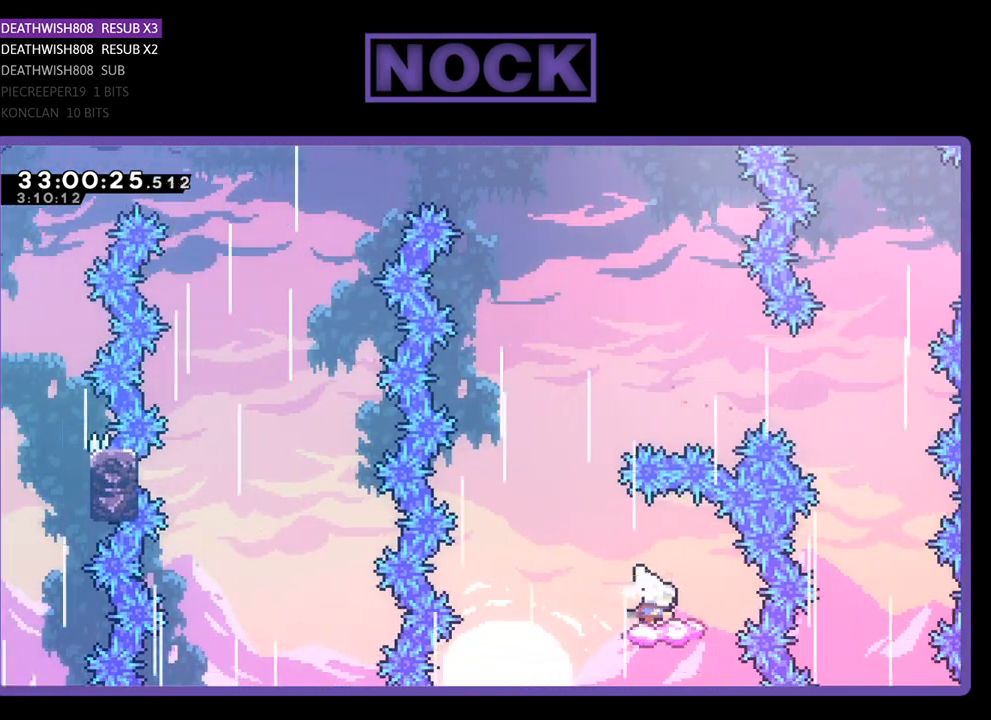
{"buttons": ["CROSS", "R2", "DPAD_UP"], "left_stick": "center", "events": [[33, "DPAD_LEFT", "down"], [233, "CROSS", "down"], [300, "DPAD_UP", "down"], [367, "DPAD_LEFT", "up"]]}
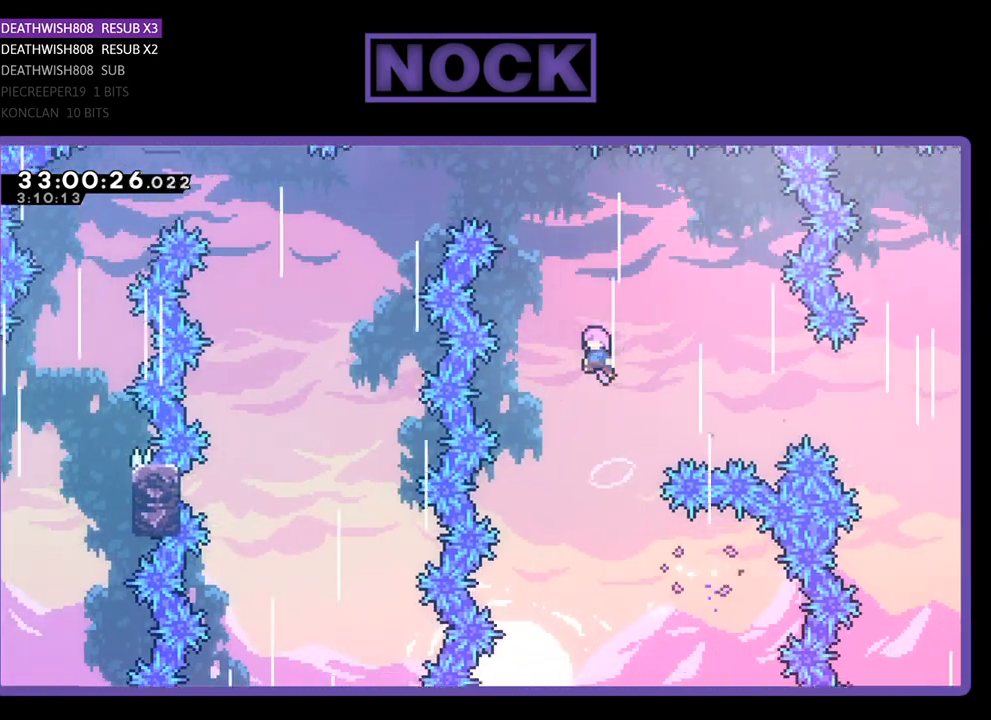
{"buttons": ["CIRCLE", "R2", "DPAD_UP", "DPAD_LEFT"], "left_stick": "center", "events": [[267, "CROSS", "up"], [367, "CIRCLE", "down"], [400, "DPAD_LEFT", "down"]]}
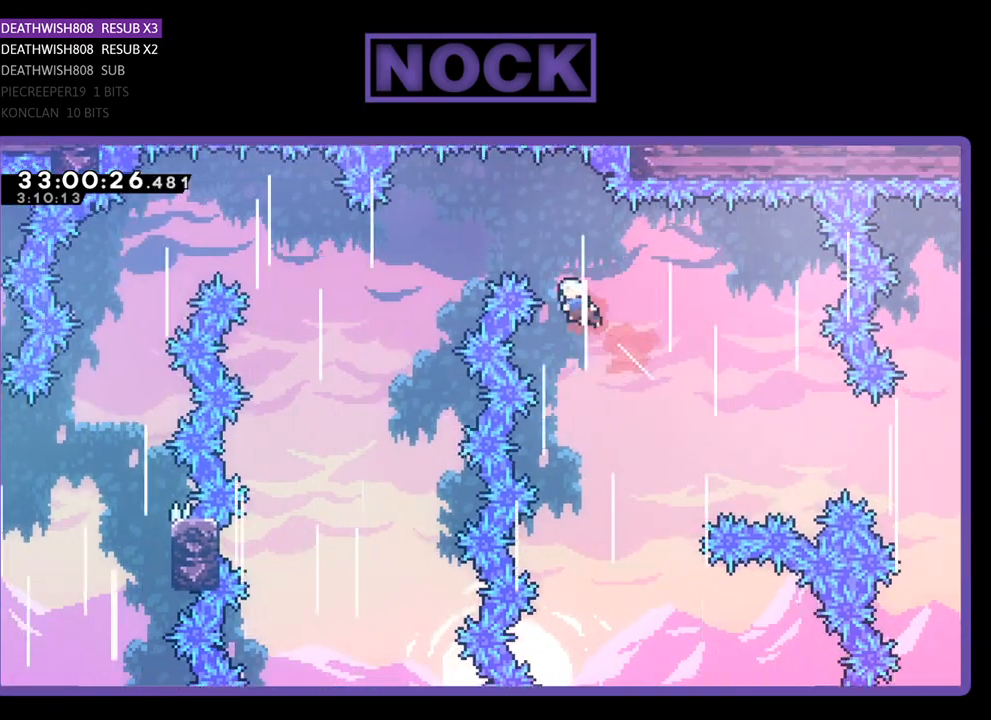
{"buttons": ["CIRCLE", "R2", "DPAD_UP", "DPAD_LEFT"], "left_stick": "center", "events": []}
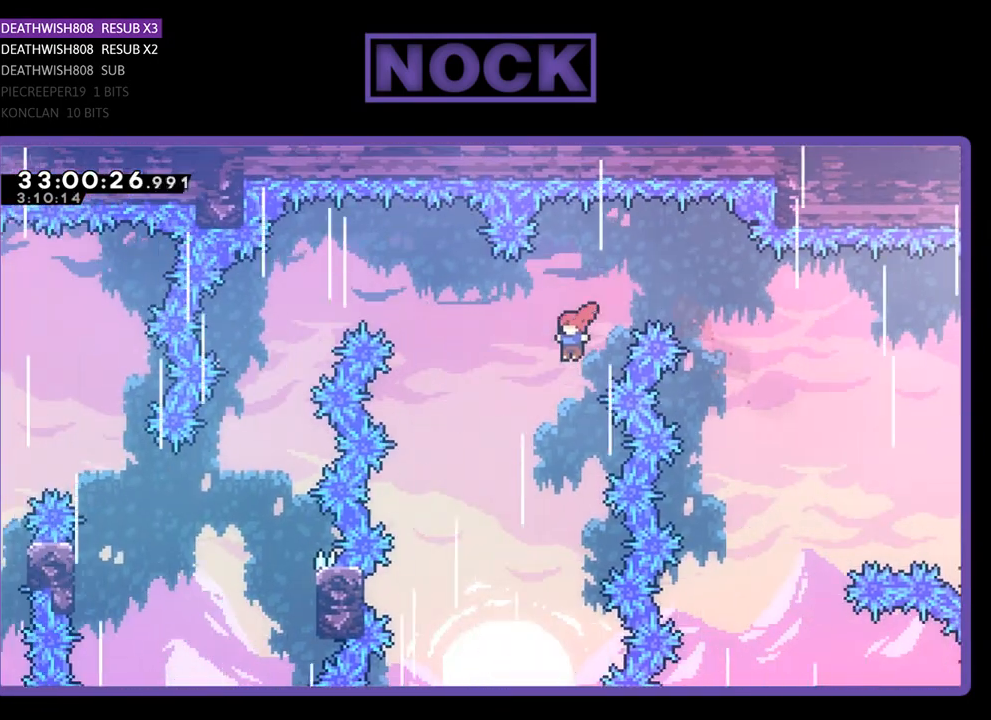
{"buttons": ["CIRCLE", "R2", "DPAD_UP", "DPAD_LEFT"], "left_stick": "center", "events": [[33, "CIRCLE", "up"], [267, "CIRCLE", "down"]]}
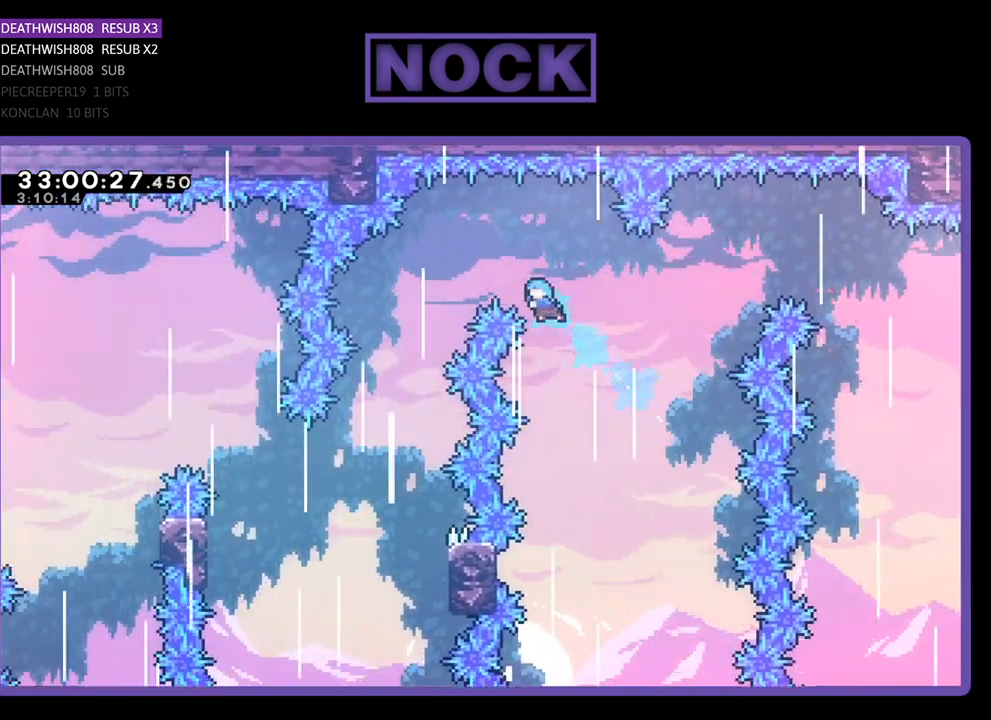
{"buttons": ["CIRCLE", "R2"], "left_stick": "center", "events": [[500, "DPAD_LEFT", "up"], [500, "DPAD_UP", "up"]]}
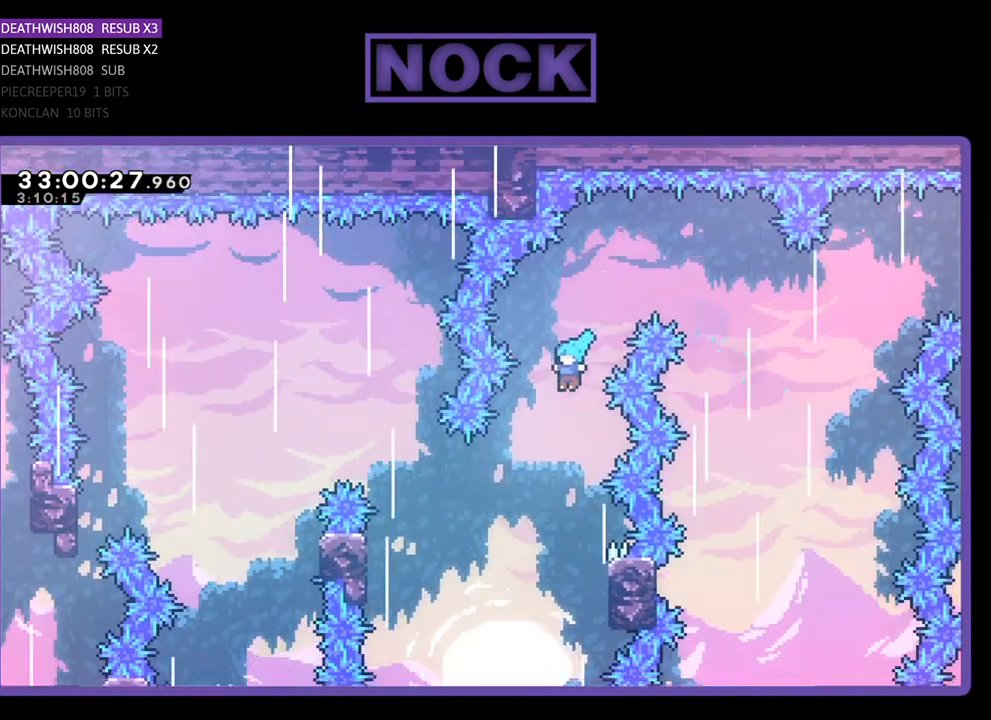
{"buttons": ["R2", "DPAD_RIGHT"], "left_stick": "center", "events": [[33, "CIRCLE", "up"], [367, "DPAD_RIGHT", "down"], [367, "DPAD_UP", "down"], [467, "DPAD_UP", "up"]]}
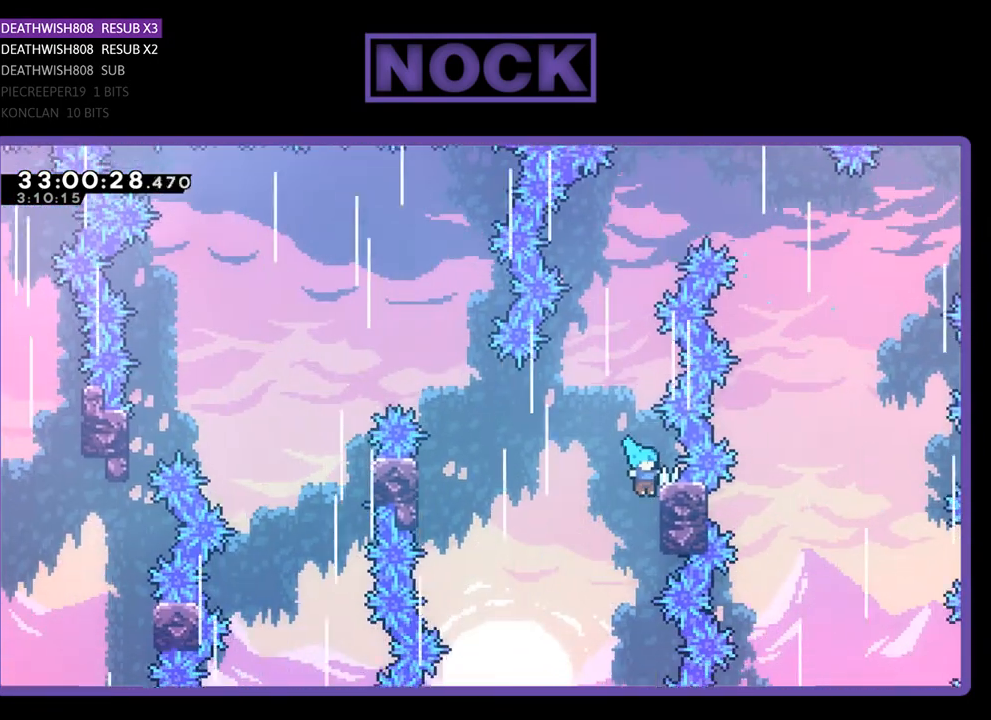
{"buttons": ["R2", "DPAD_DOWN"], "left_stick": "center", "events": [[67, "DPAD_RIGHT", "up"], [367, "DPAD_DOWN", "down"]]}
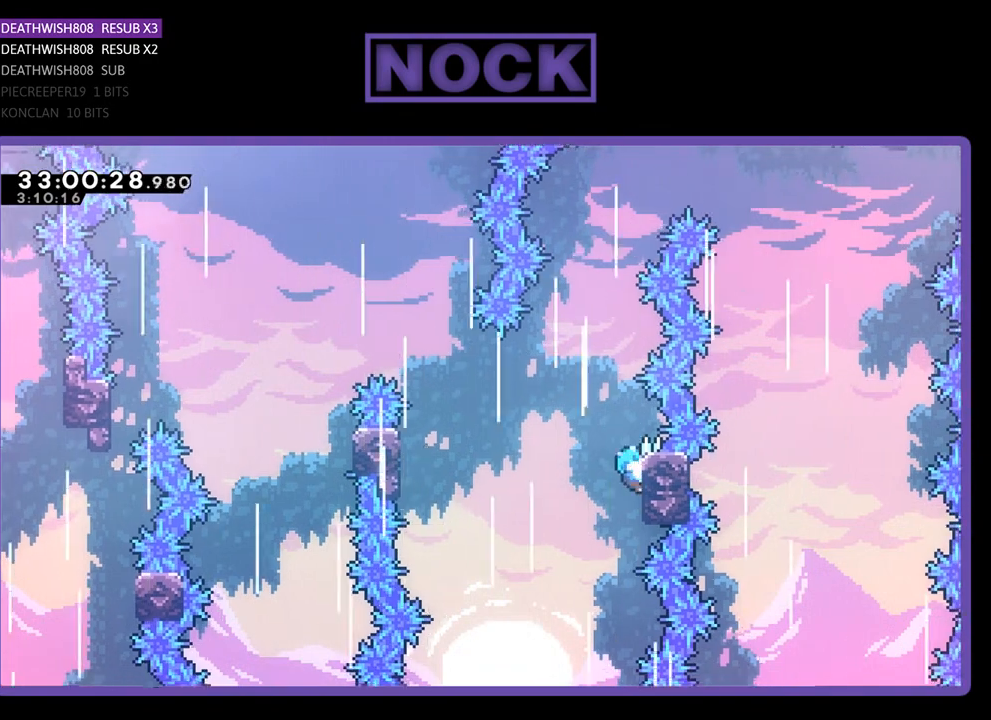
{"buttons": ["R2", "DPAD_LEFT"], "left_stick": "center", "events": [[133, "DPAD_DOWN", "up"], [433, "DPAD_LEFT", "down"]]}
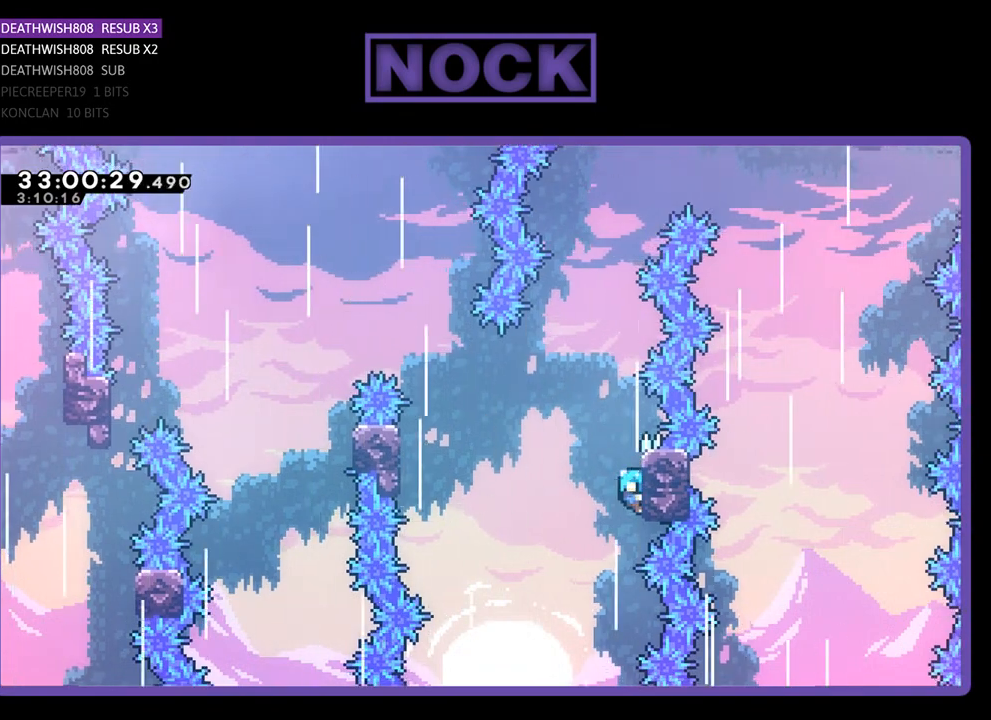
{"buttons": ["CROSS", "R2", "DPAD_LEFT"], "left_stick": "center", "events": [[33, "CROSS", "down"]]}
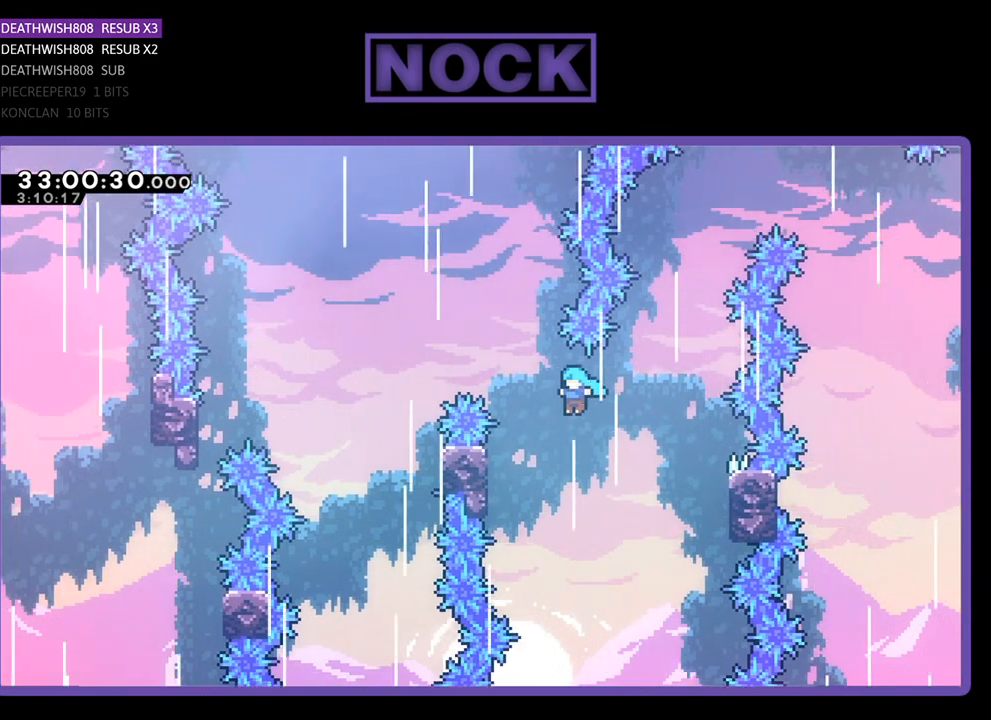
{"buttons": ["R2"], "left_stick": "center", "events": [[300, "DPAD_LEFT", "up"], [400, "CROSS", "up"]]}
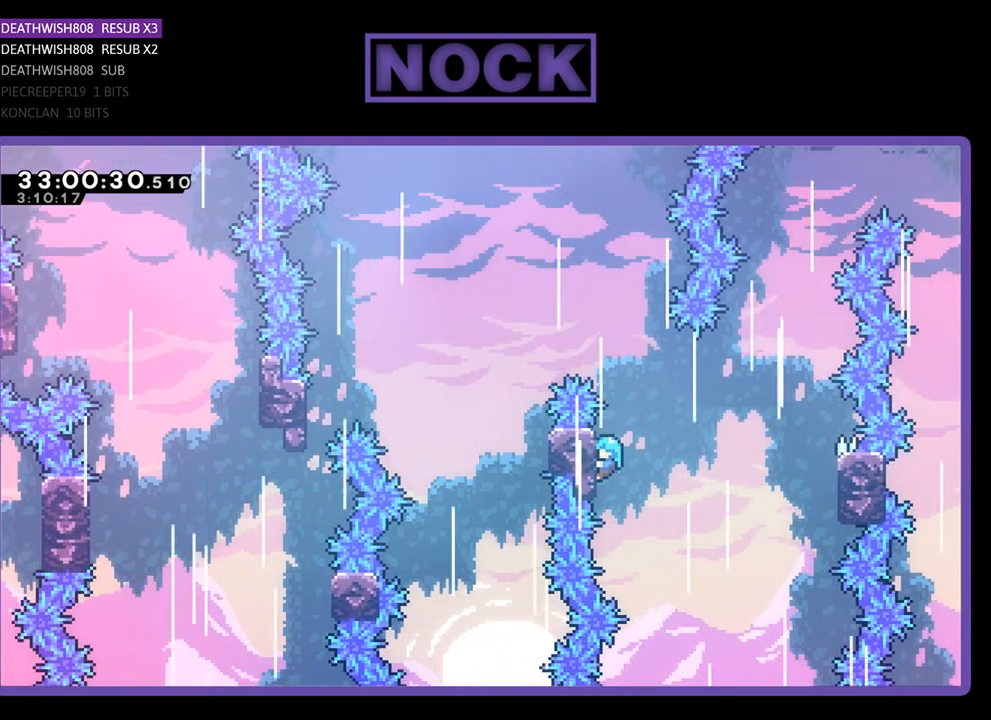
{"buttons": ["R2"], "left_stick": "center", "events": [[167, "DPAD_DOWN", "down"], [267, "DPAD_DOWN", "up"]]}
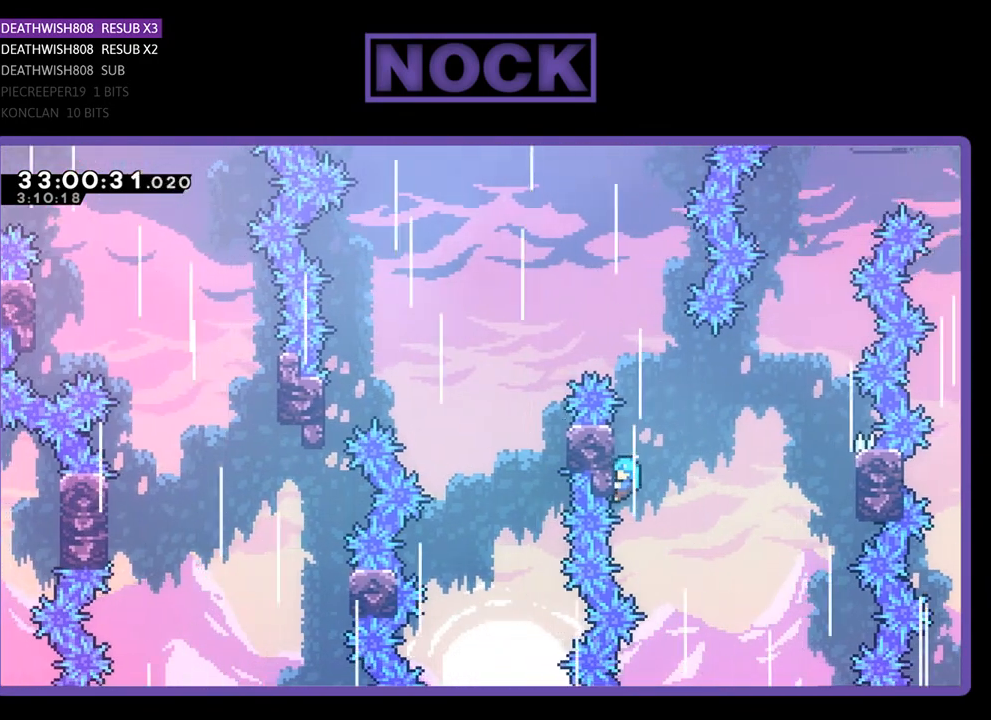
{"buttons": ["CROSS", "R2", "DPAD_UP", "DPAD_LEFT"], "left_stick": "center", "events": [[33, "DPAD_UP", "down"], [133, "CROSS", "down"], [233, "DPAD_LEFT", "down"]]}
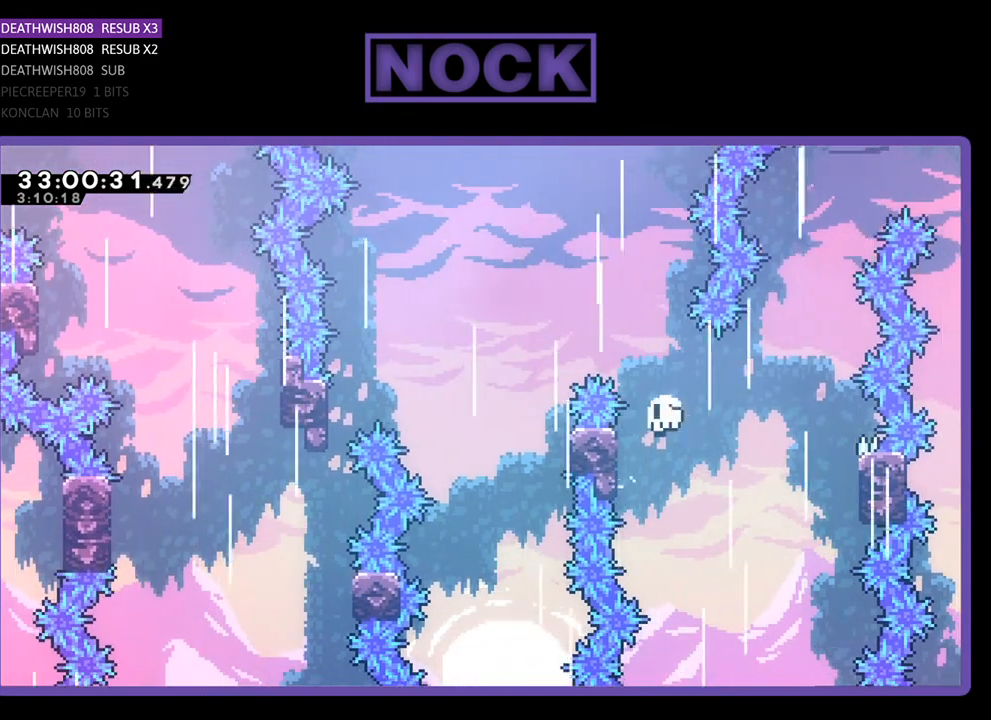
{"buttons": ["R2"], "left_stick": "center", "events": [[67, "CIRCLE", "down"], [167, "DPAD_LEFT", "up"], [200, "CIRCLE", "up"], [200, "DPAD_UP", "up"], [233, "CROSS", "up"]]}
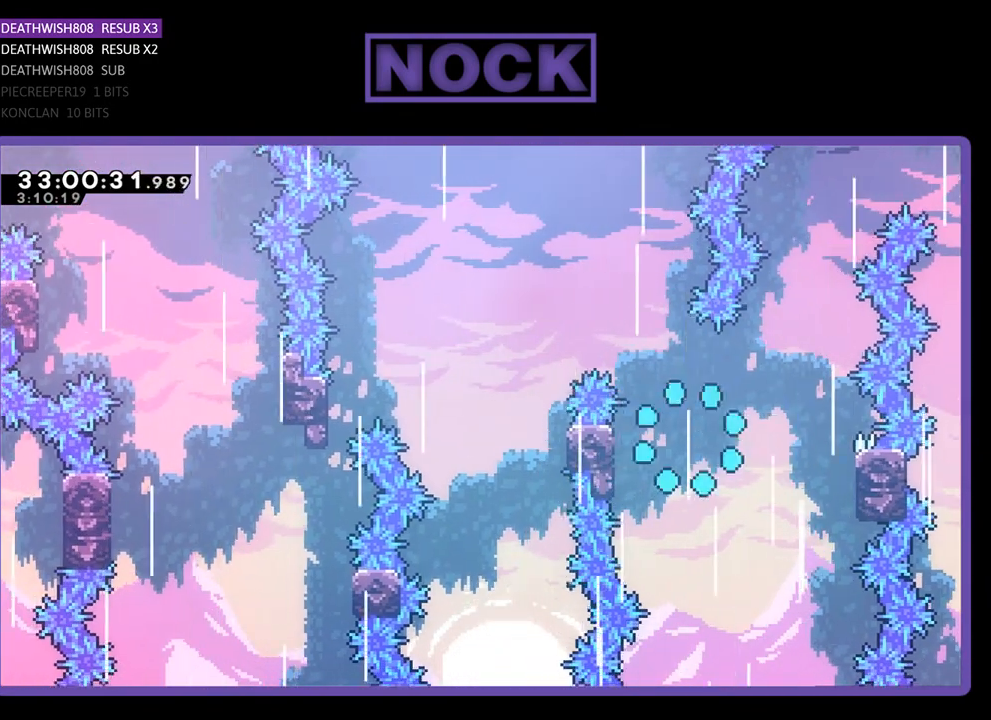
{"buttons": [], "left_stick": "center", "events": [[167, "R2", "up"]]}
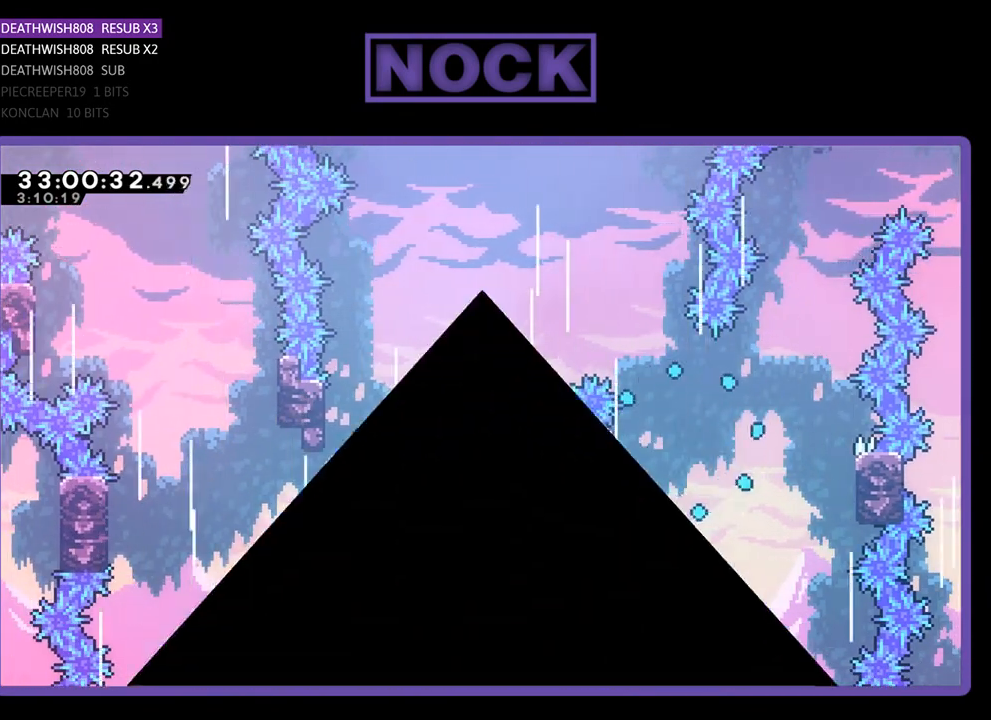
{"buttons": [], "left_stick": "center", "events": []}
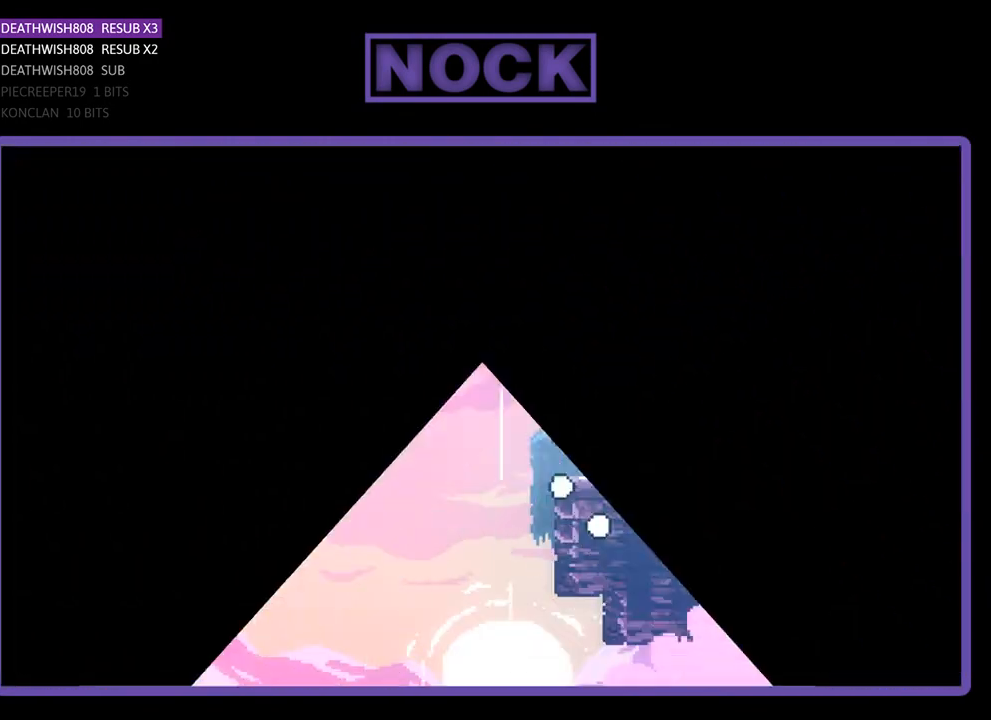
{"buttons": [], "left_stick": "center", "events": []}
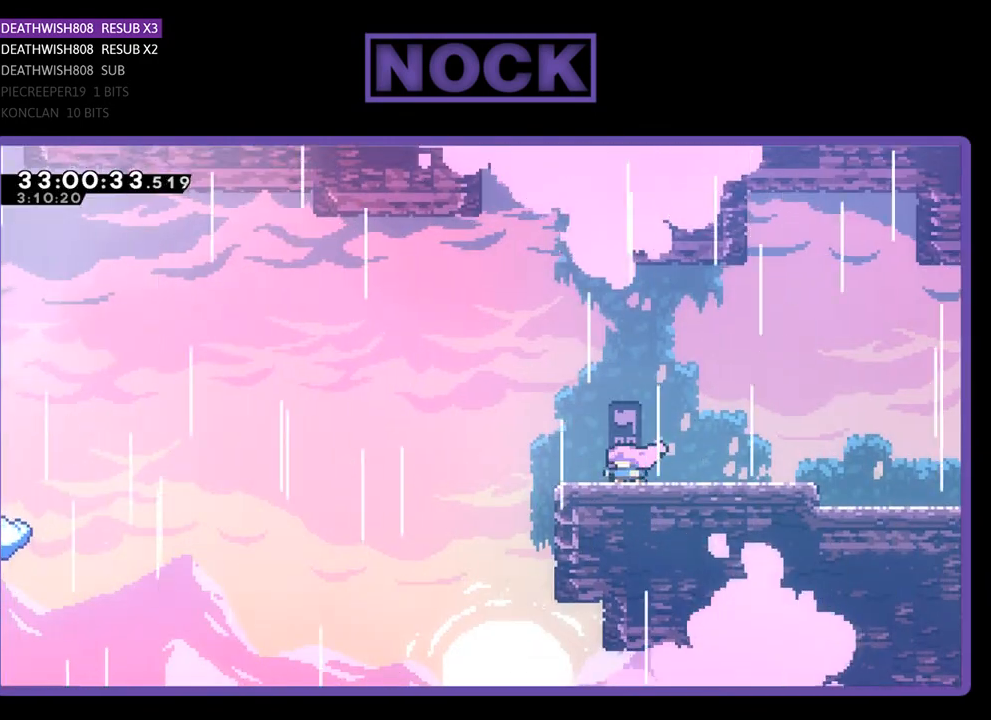
{"buttons": ["CROSS", "R2", "DPAD_LEFT"], "left_stick": "center", "events": [[233, "DPAD_LEFT", "down"], [233, "R2", "down"], [467, "CROSS", "down"]]}
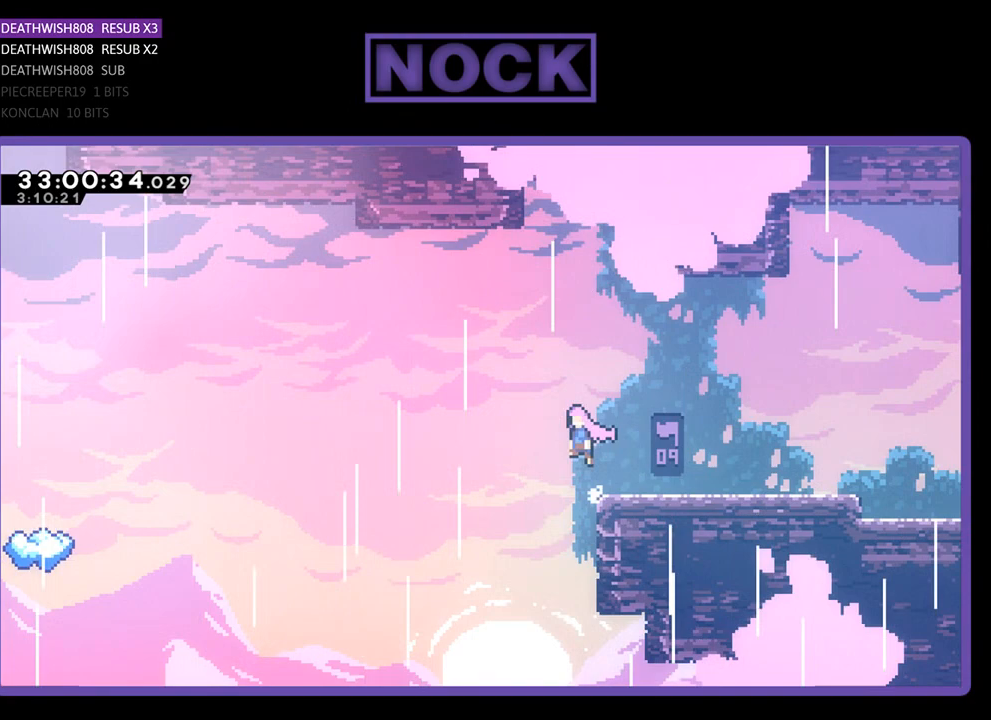
{"buttons": ["R2", "DPAD_LEFT"], "left_stick": "center", "events": [[400, "CROSS", "up"]]}
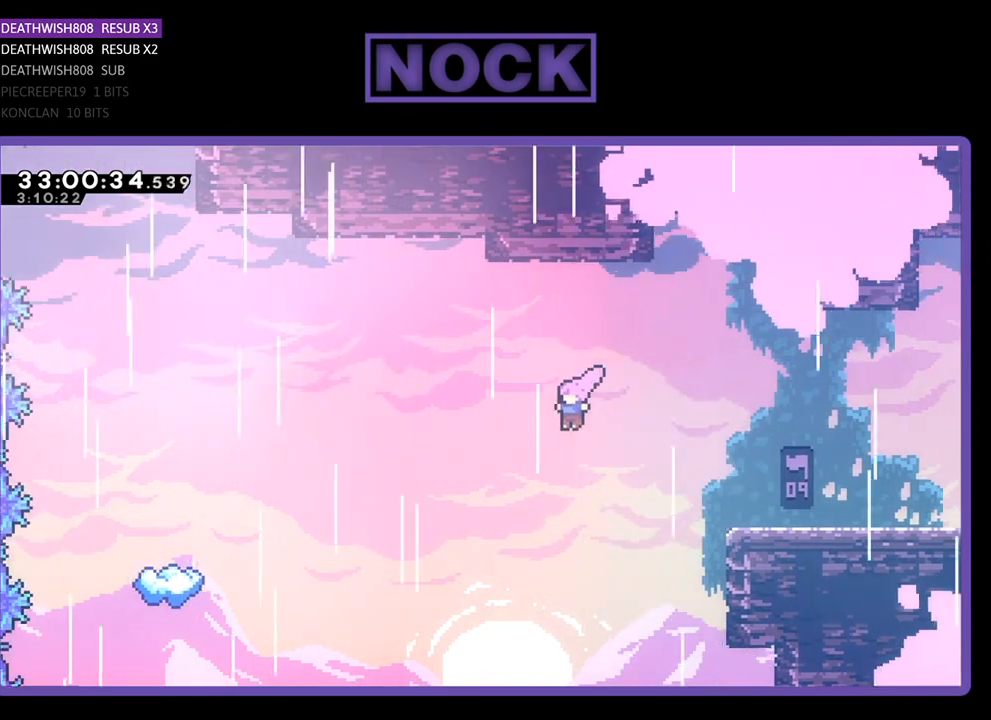
{"buttons": ["R2", "DPAD_UP", "DPAD_LEFT"], "left_stick": "center", "events": [[200, "DPAD_UP", "down"], [300, "CIRCLE", "down"], [500, "CIRCLE", "up"]]}
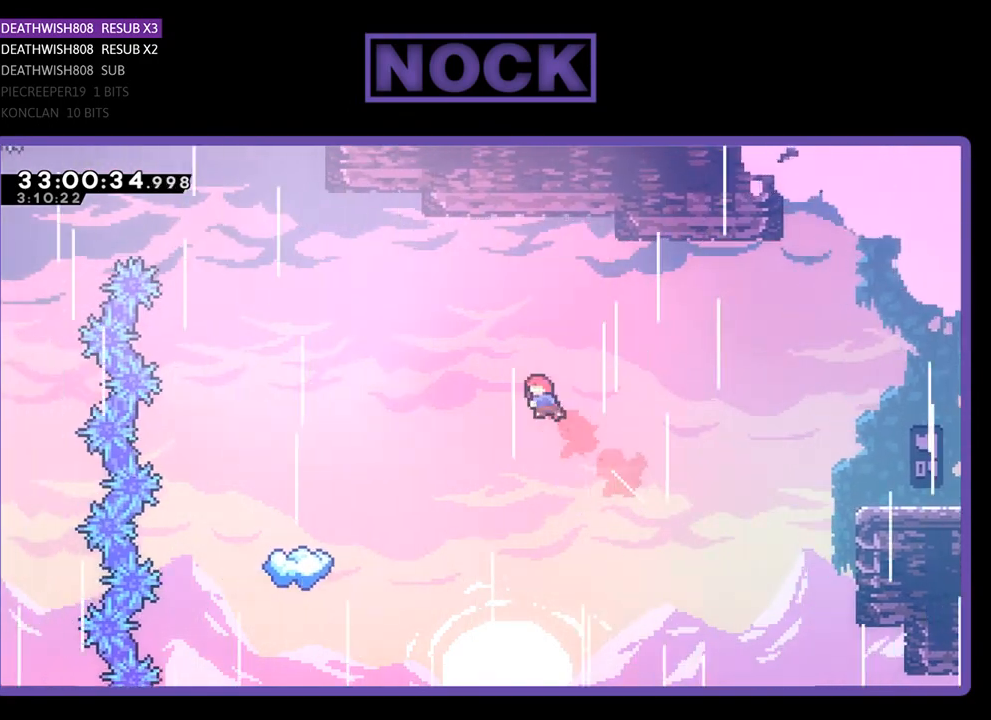
{"buttons": ["R2"], "left_stick": "center", "events": [[100, "CIRCLE", "down"], [233, "CIRCLE", "up"], [300, "DPAD_UP", "up"], [367, "DPAD_LEFT", "up"]]}
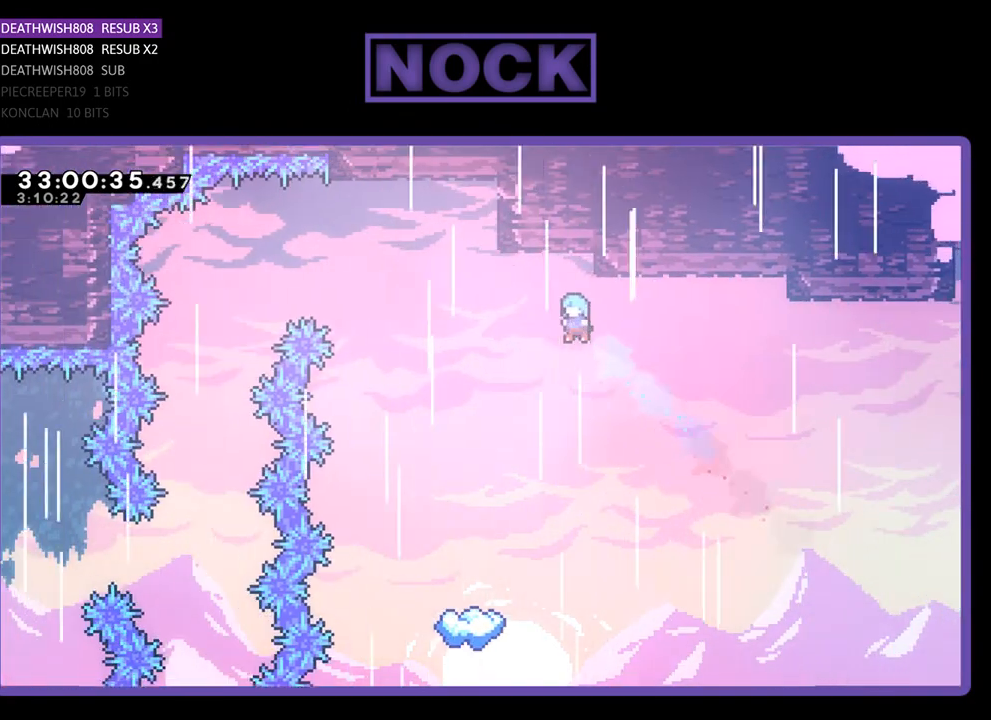
{"buttons": ["R2"], "left_stick": "center", "events": [[167, "DPAD_LEFT", "down"], [367, "DPAD_LEFT", "up"]]}
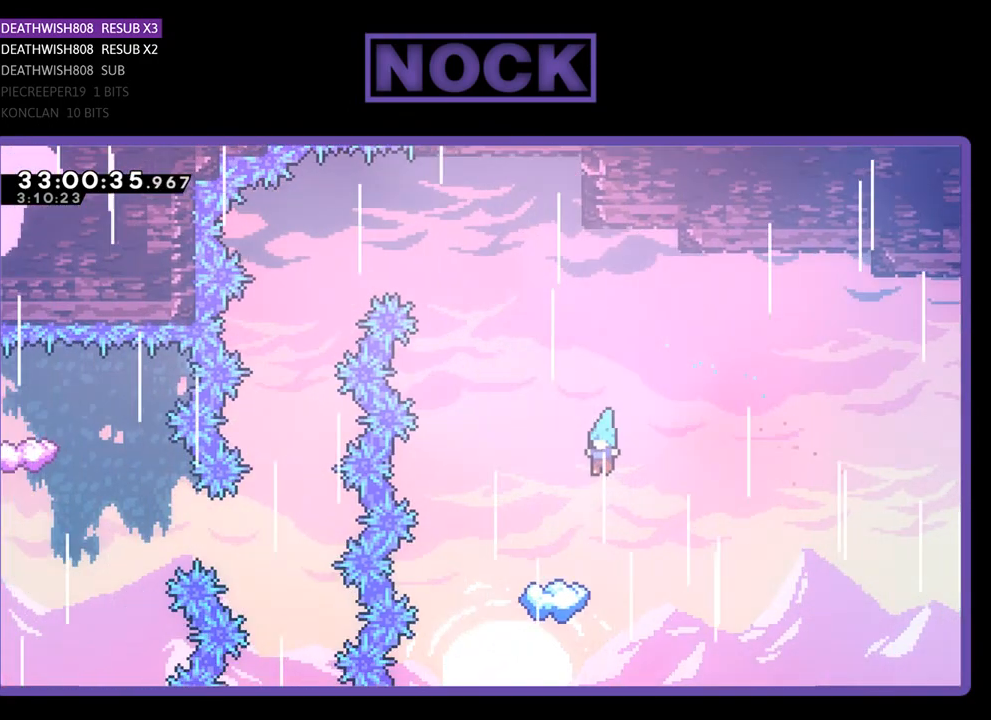
{"buttons": ["R2"], "left_stick": "center", "events": [[33, "DPAD_LEFT", "down"], [300, "DPAD_LEFT", "up"]]}
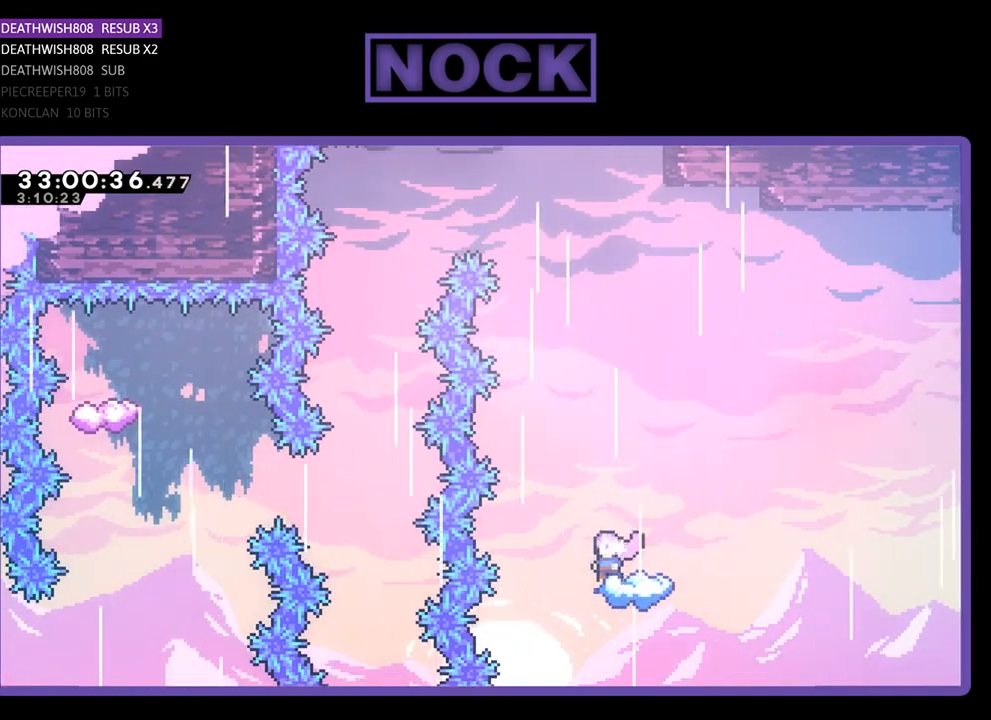
{"buttons": ["CROSS", "R2", "DPAD_UP", "DPAD_LEFT"], "left_stick": "center", "events": [[233, "CROSS", "down"], [367, "DPAD_LEFT", "down"], [467, "DPAD_UP", "down"]]}
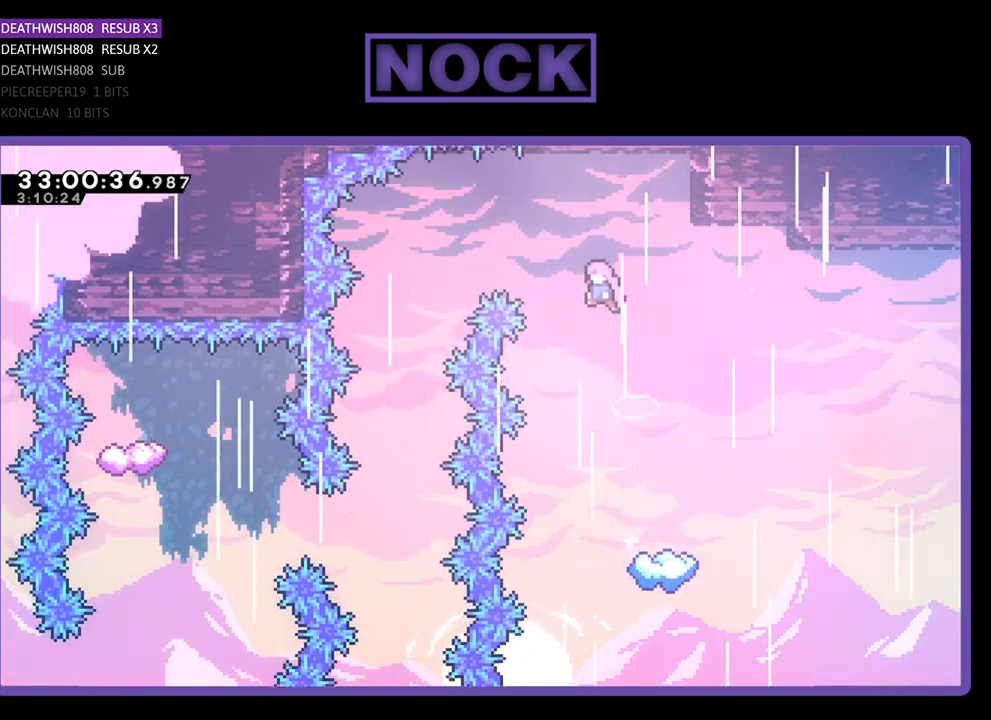
{"buttons": ["CROSS", "R2", "DPAD_UP", "DPAD_LEFT"], "left_stick": "center", "events": []}
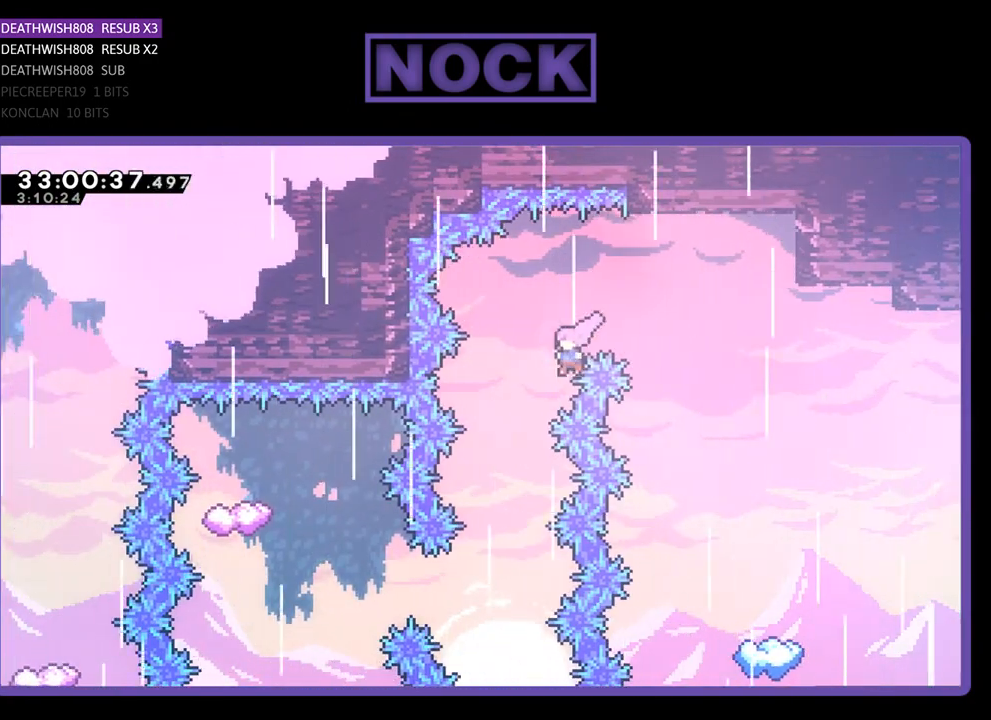
{"buttons": [], "left_stick": "center", "events": [[67, "DPAD_UP", "up"], [233, "DPAD_LEFT", "up"], [300, "CROSS", "up"], [467, "R2", "up"]]}